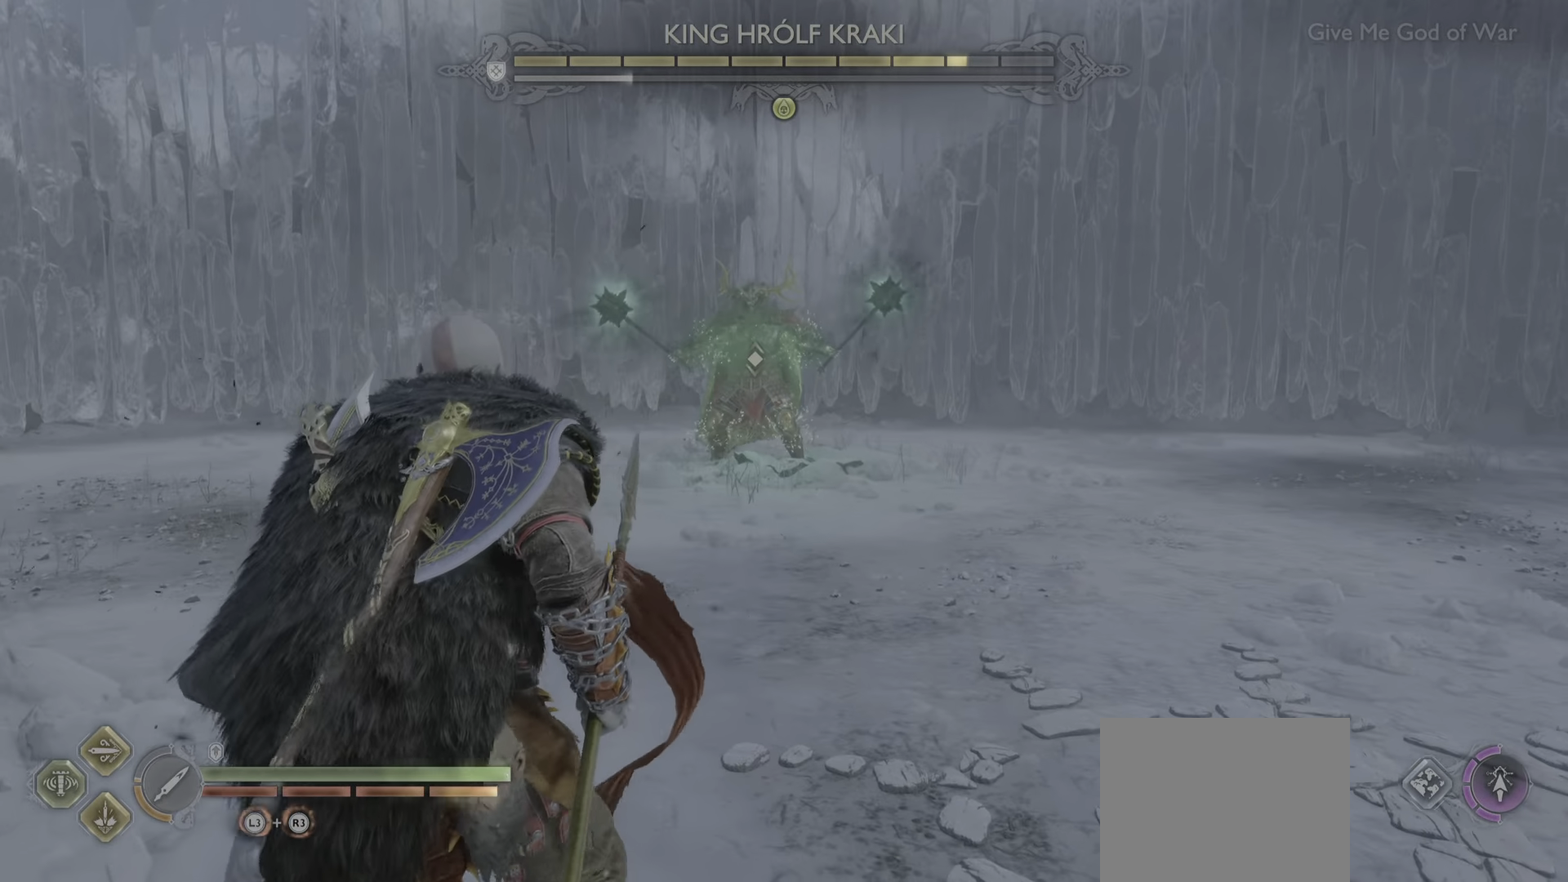
Gameplay with a controller (PlayStation layout); each line is a JSON object with the inputs held at the frame after it. "events" lists button and stick changes between this image and that frame as [ms after this image, input, new state], when the widget could be followed in between. Not read: L3 R3.
{"buttons": [], "left_stick": "center", "right_stick": "center", "events": []}
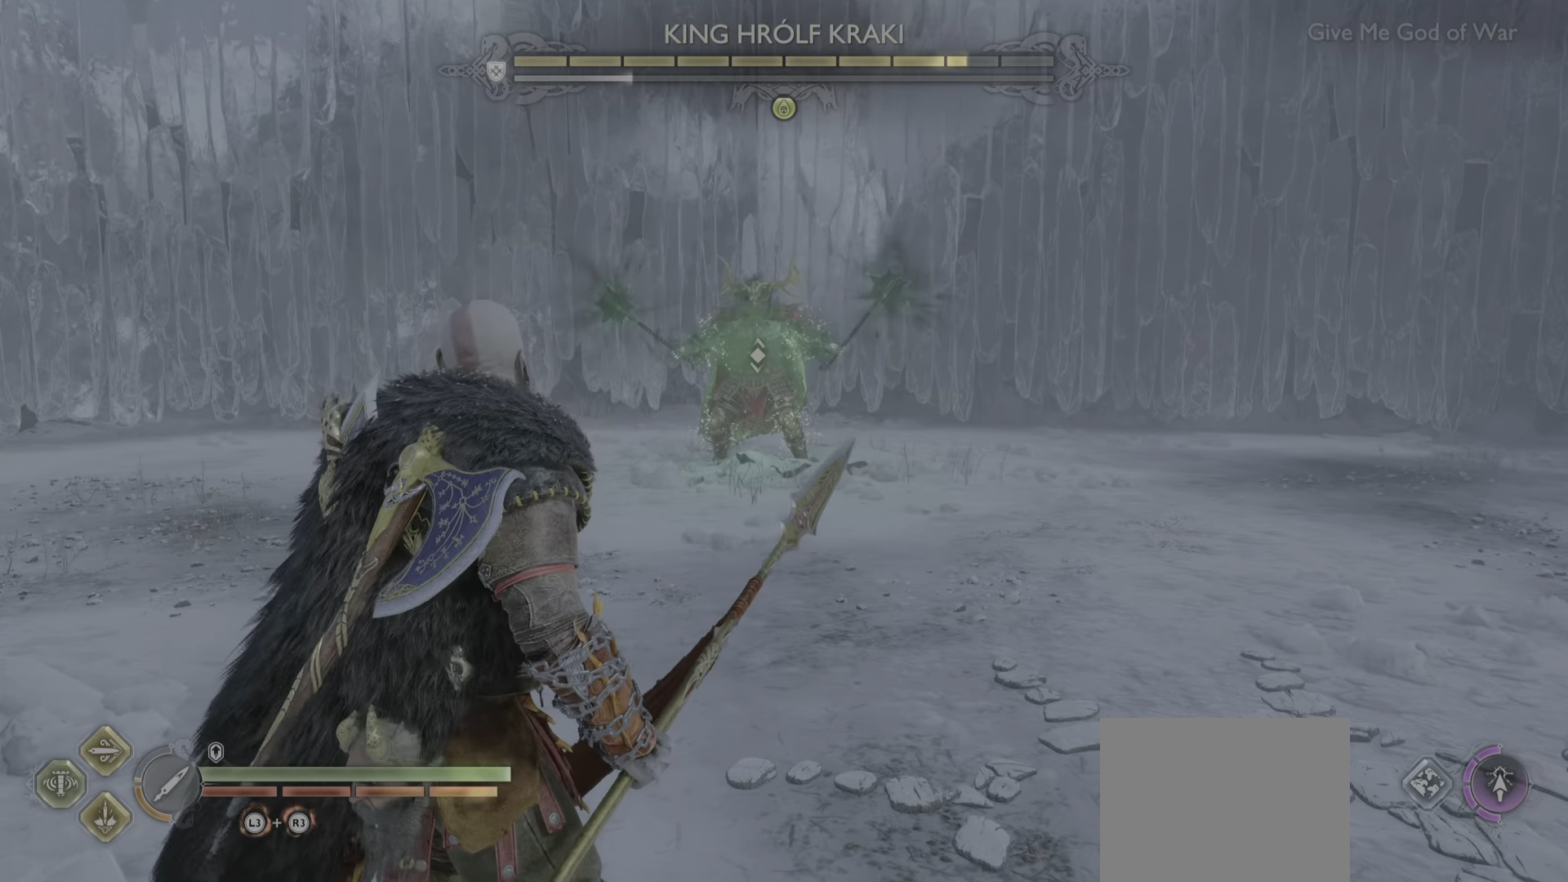
{"buttons": [], "left_stick": "center", "right_stick": "center", "events": []}
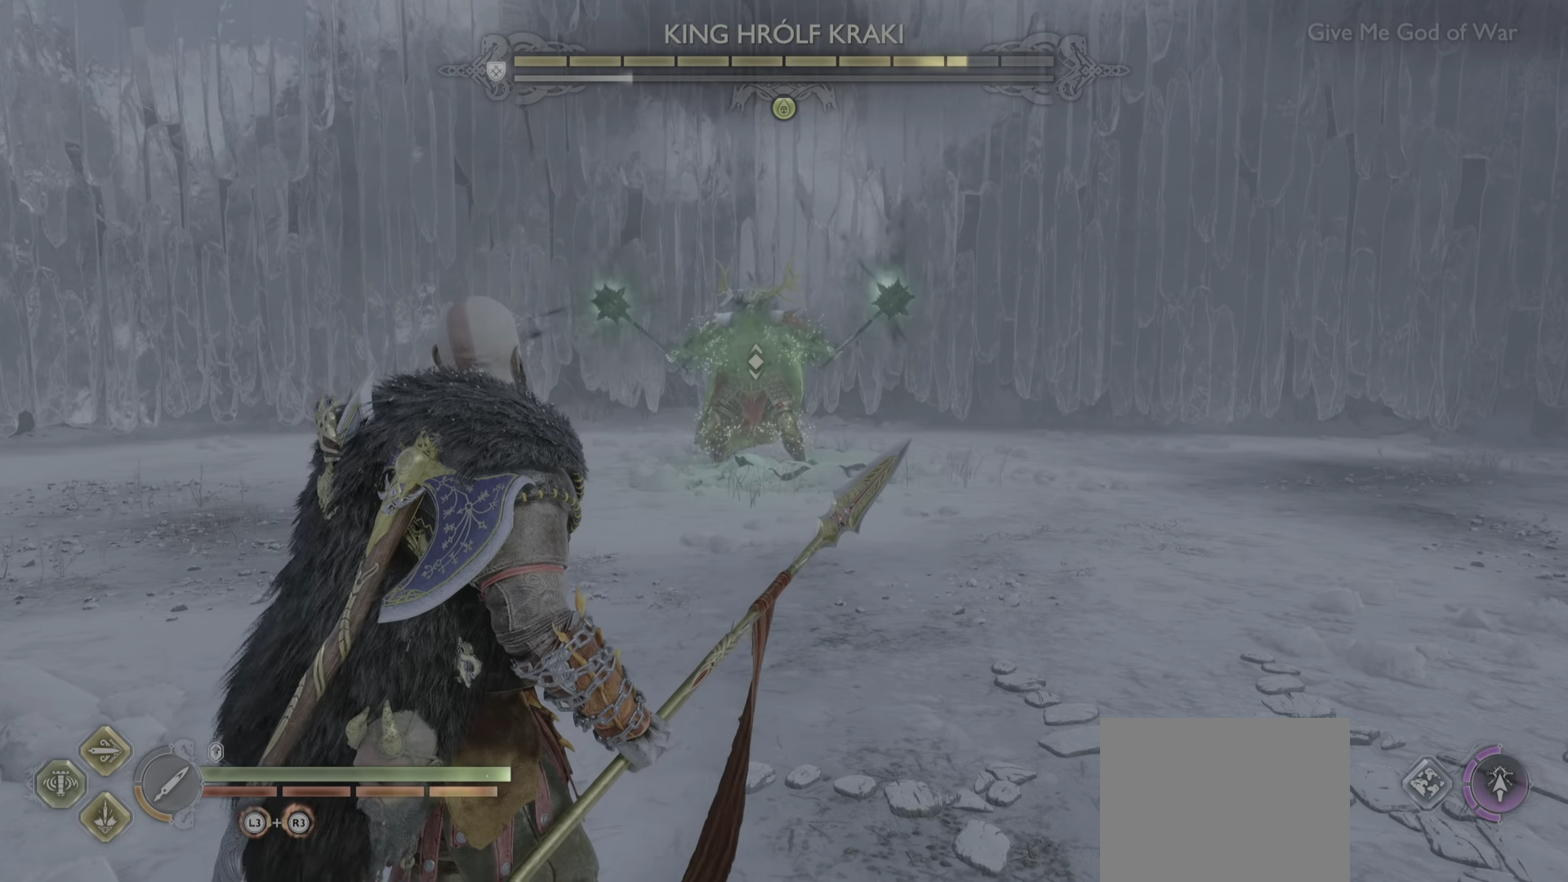
{"buttons": [], "left_stick": "center", "right_stick": "center", "events": [[267, "L1", "down"], [334, "L1", "up"], [417, "L1", "down"], [501, "L1", "up"]]}
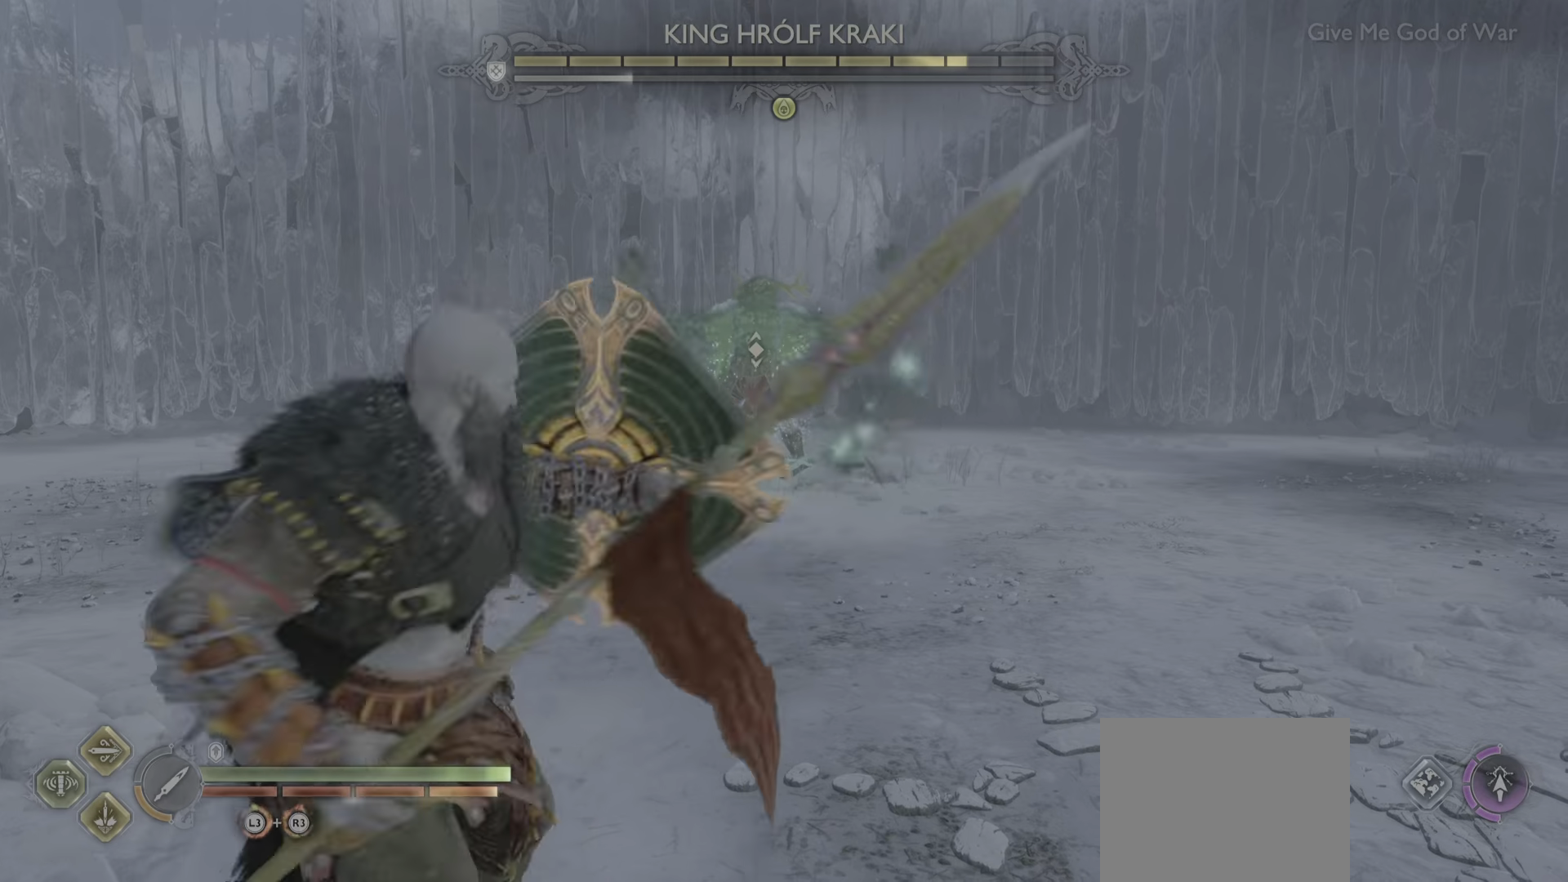
{"buttons": [], "left_stick": "center", "right_stick": "center", "events": []}
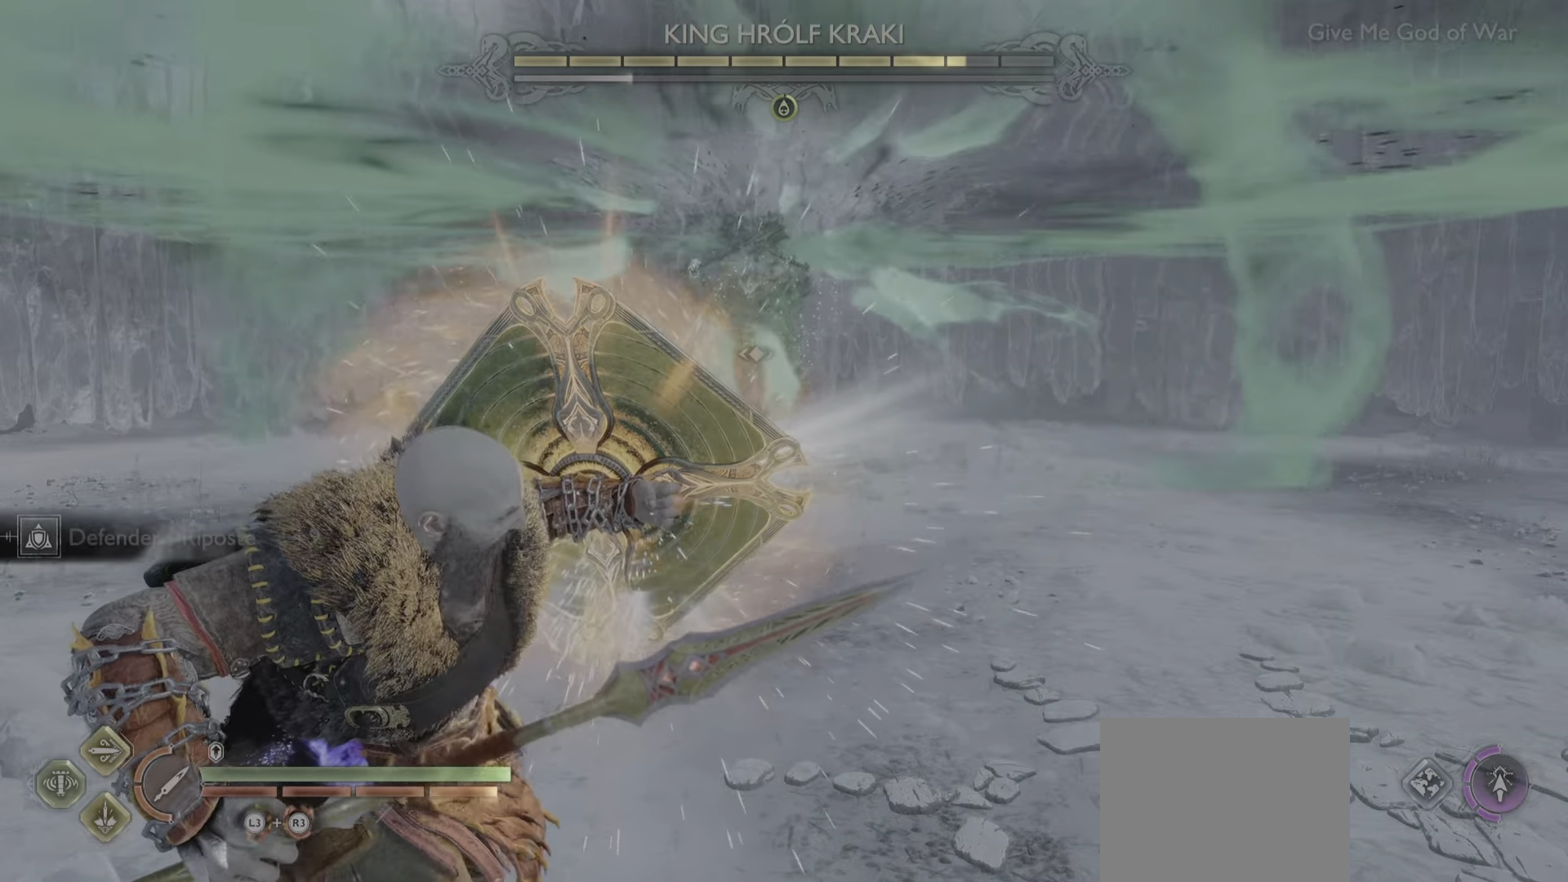
{"buttons": ["L1"], "left_stick": "center", "right_stick": "center", "events": [[334, "L1", "down"]]}
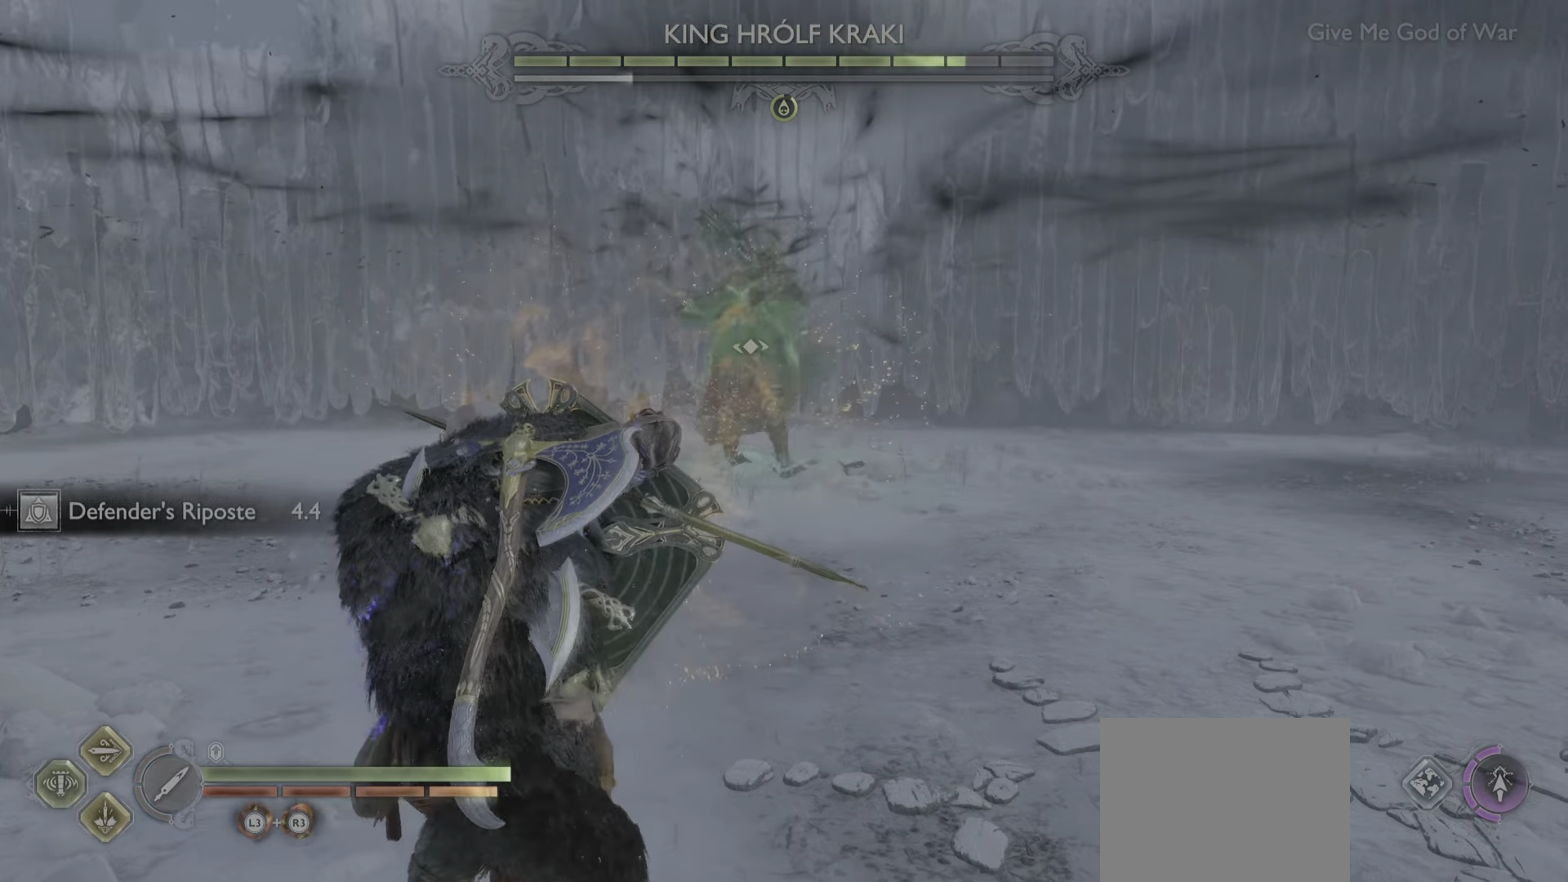
{"buttons": ["L1"], "left_stick": "center", "right_stick": "center", "events": [[67, "SQUARE", "down"], [150, "SQUARE", "up"], [300, "SQUARE", "down"], [400, "SQUARE", "up"]]}
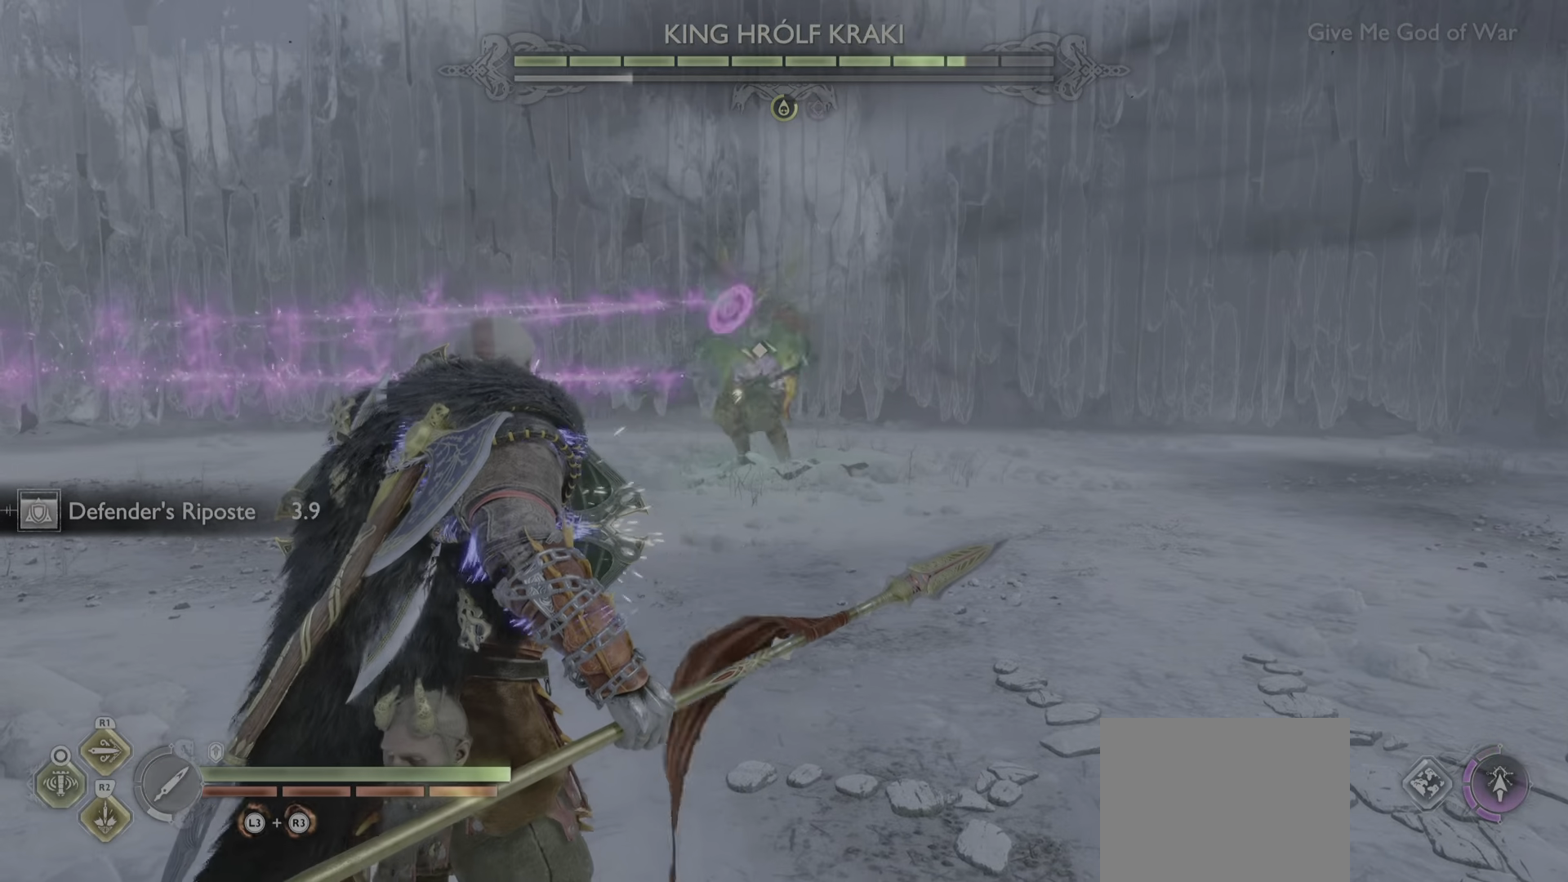
{"buttons": ["L1"], "left_stick": "center", "right_stick": "center", "events": []}
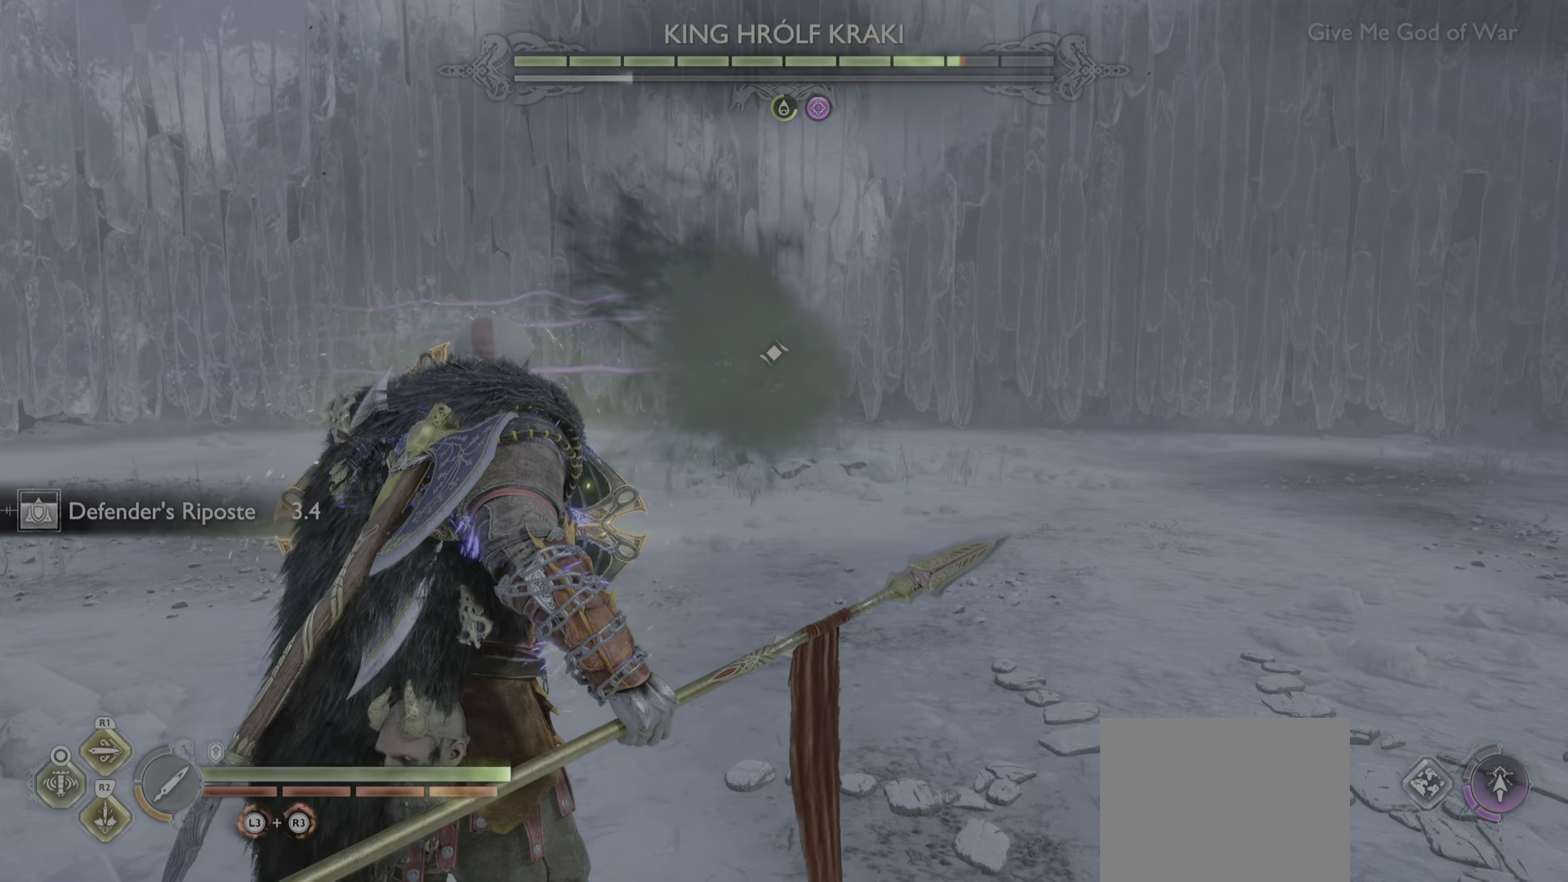
{"buttons": [], "left_stick": "center", "right_stick": "center", "events": [[50, "L1", "up"]]}
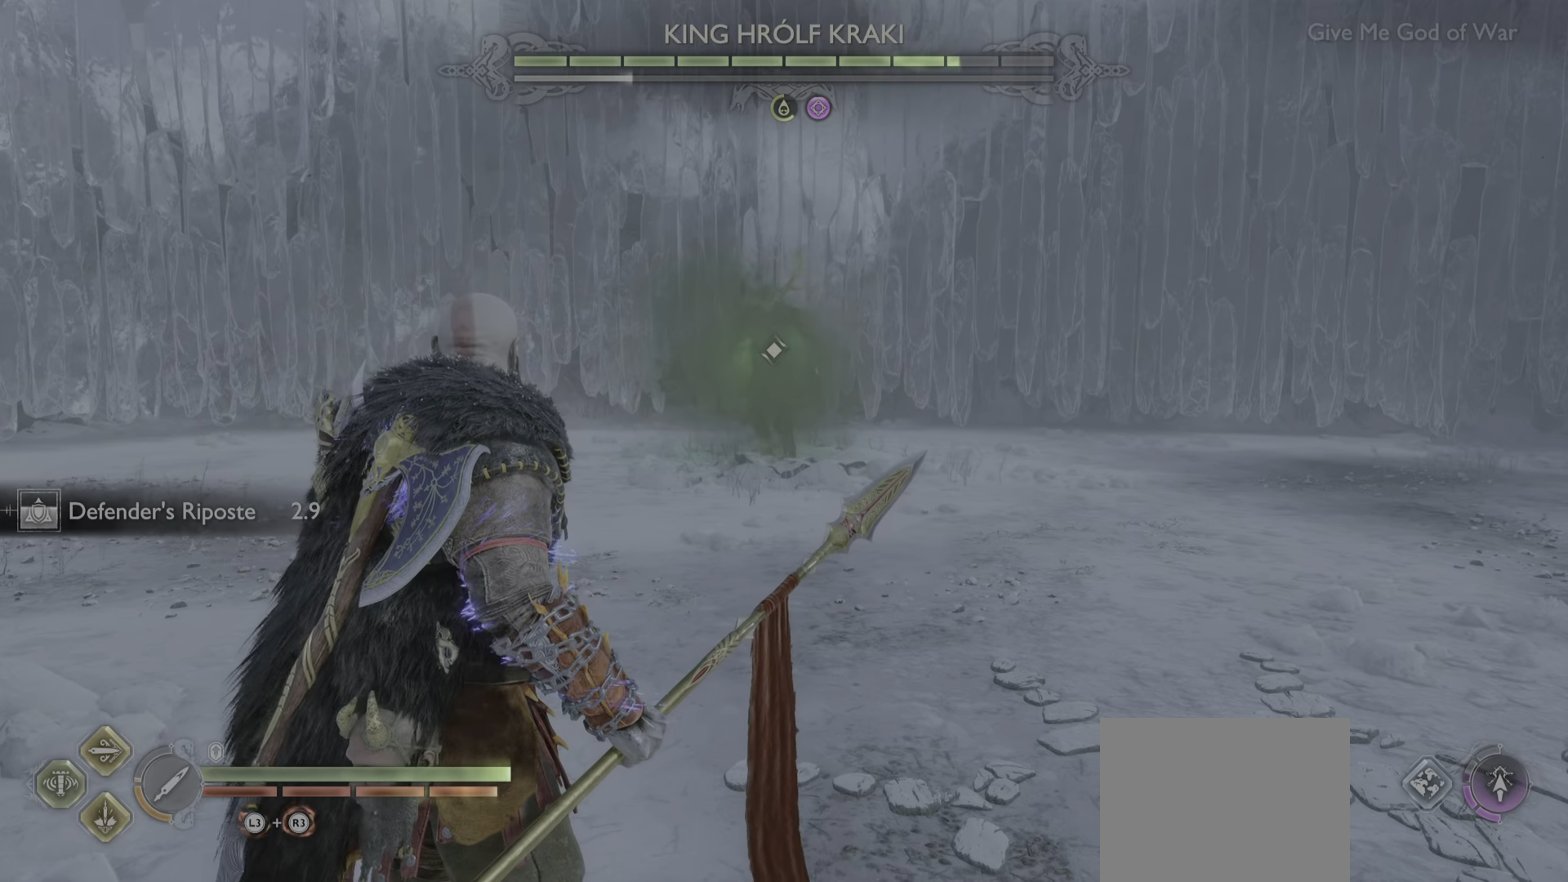
{"buttons": [], "left_stick": "center", "right_stick": "center", "events": []}
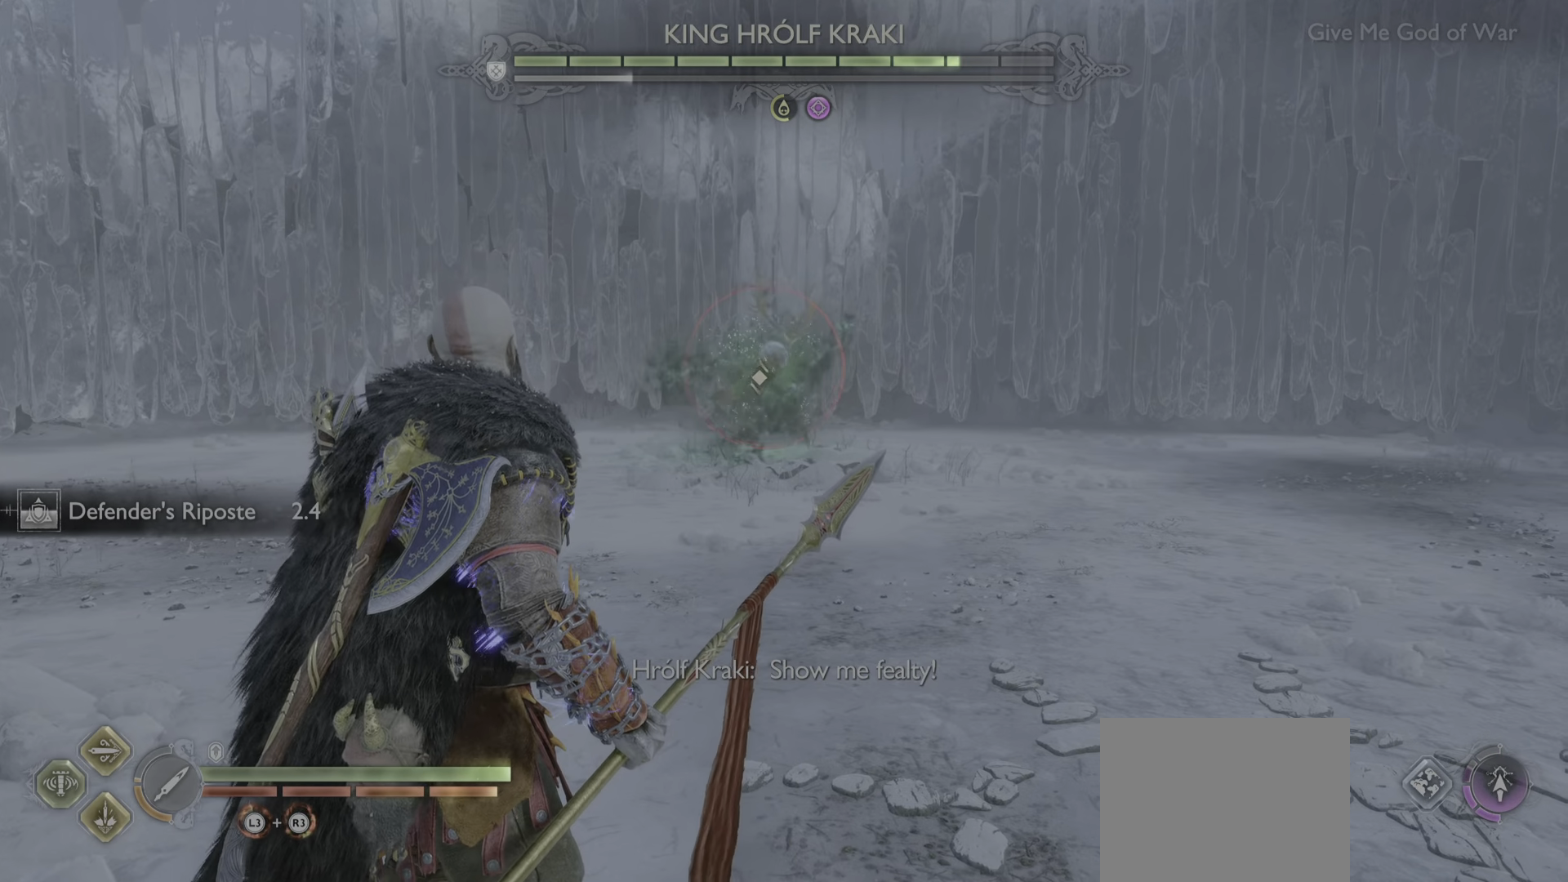
{"buttons": [], "left_stick": "center", "right_stick": "center", "events": [[233, "L1", "down"], [334, "L1", "up"], [417, "L1", "down"], [484, "L1", "up"]]}
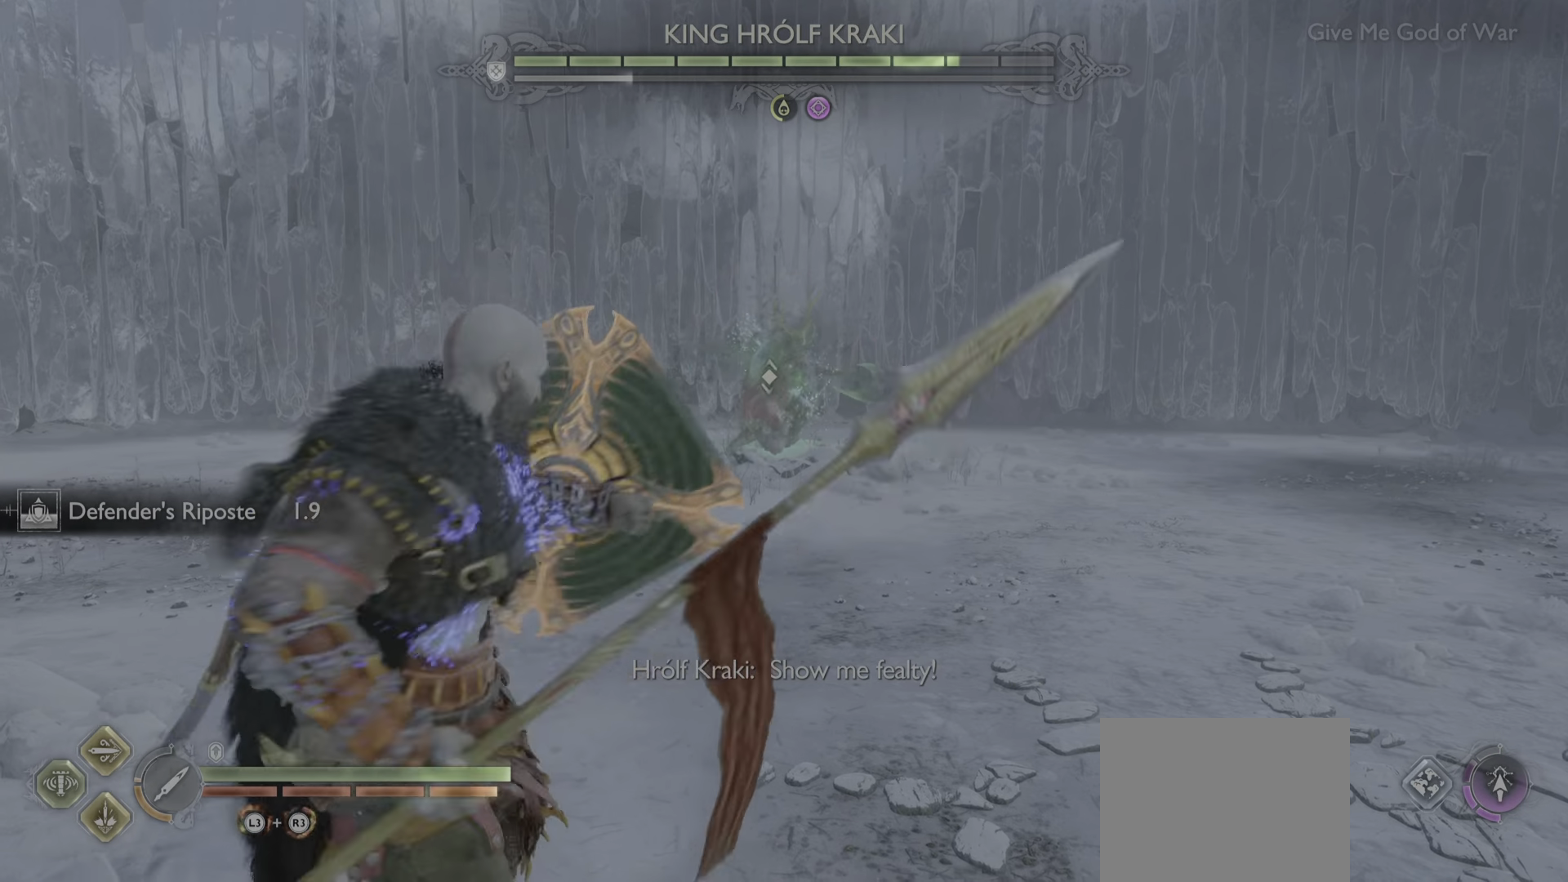
{"buttons": [], "left_stick": "center", "right_stick": "center", "events": []}